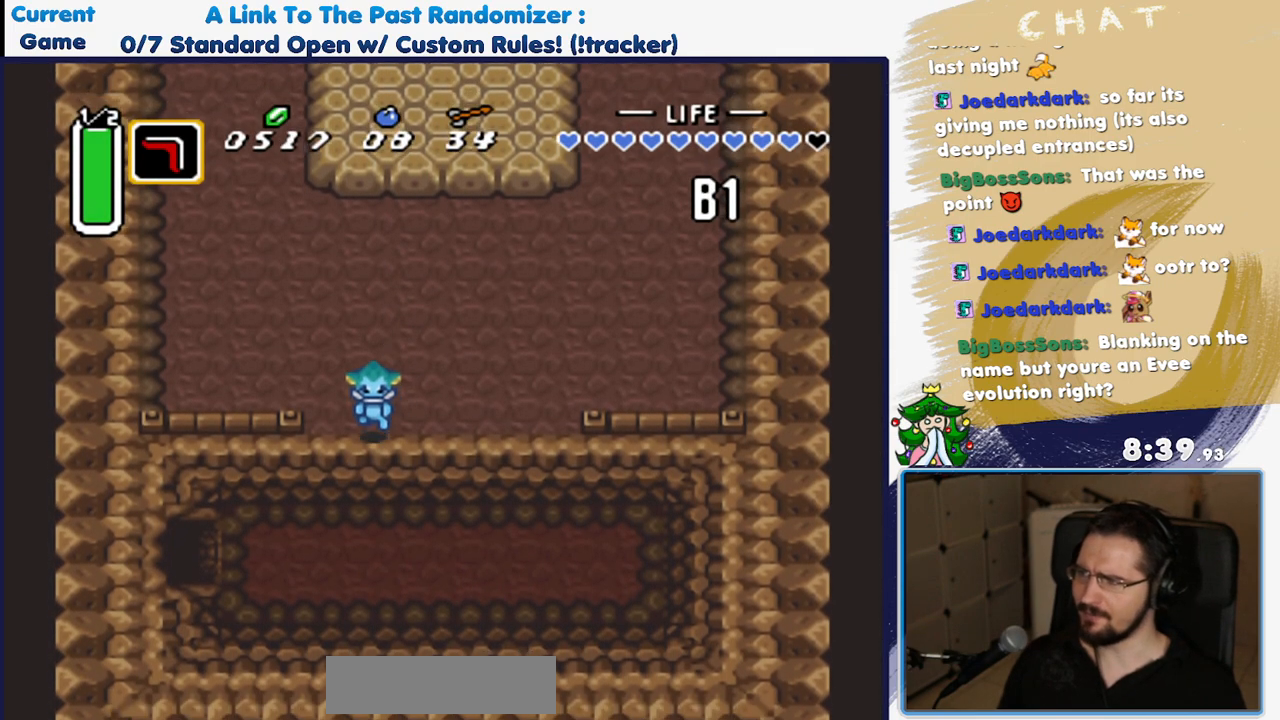
Gameplay with a controller (Nintendo layout); each line is a JSON object with the inputs held at the frame after it (dt_ms = milliseconds from this image to that frame). "events" lists button and stick changes between this image and that frame as [ms after this image, input, new state], when the widget could be followed in between. Not read: L3 R3 SELECT START.
{"dt_ms": 500, "buttons": ["DPAD_LEFT"], "events": [[300, "DPAD_DOWN", "up"]]}
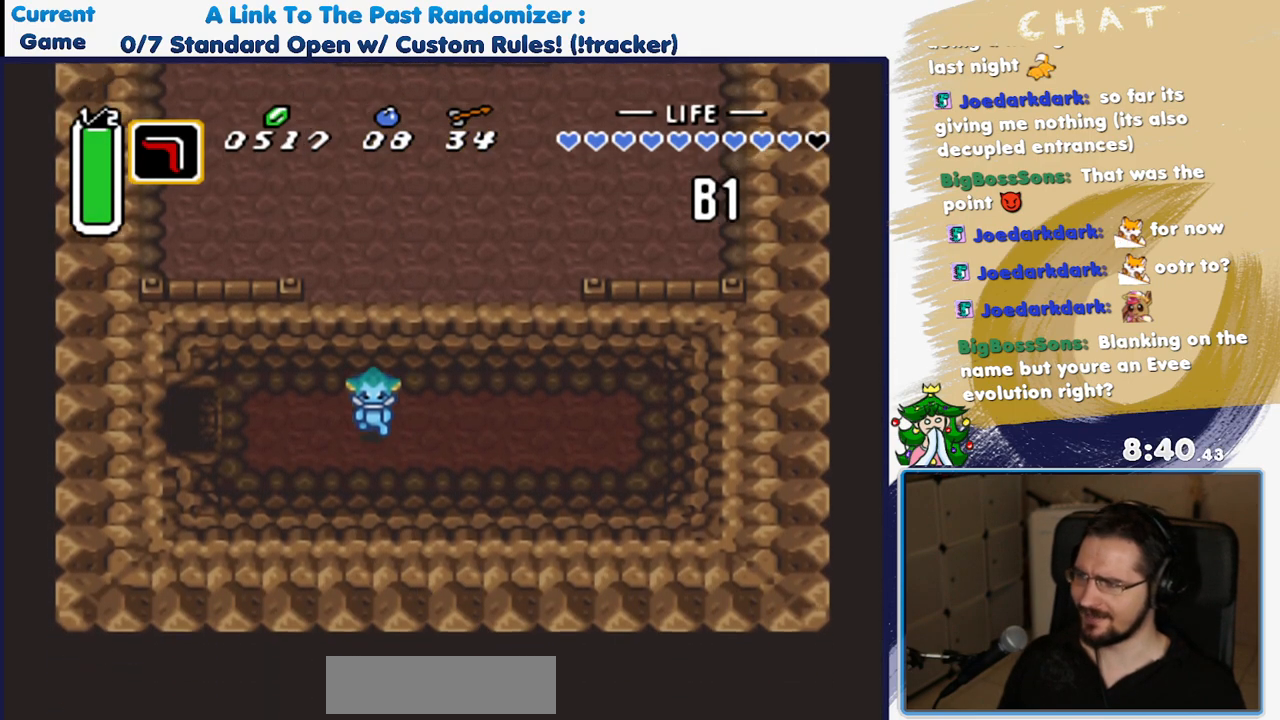
{"dt_ms": 500, "buttons": ["A"], "events": [[133, "A", "down"], [200, "DPAD_LEFT", "up"]]}
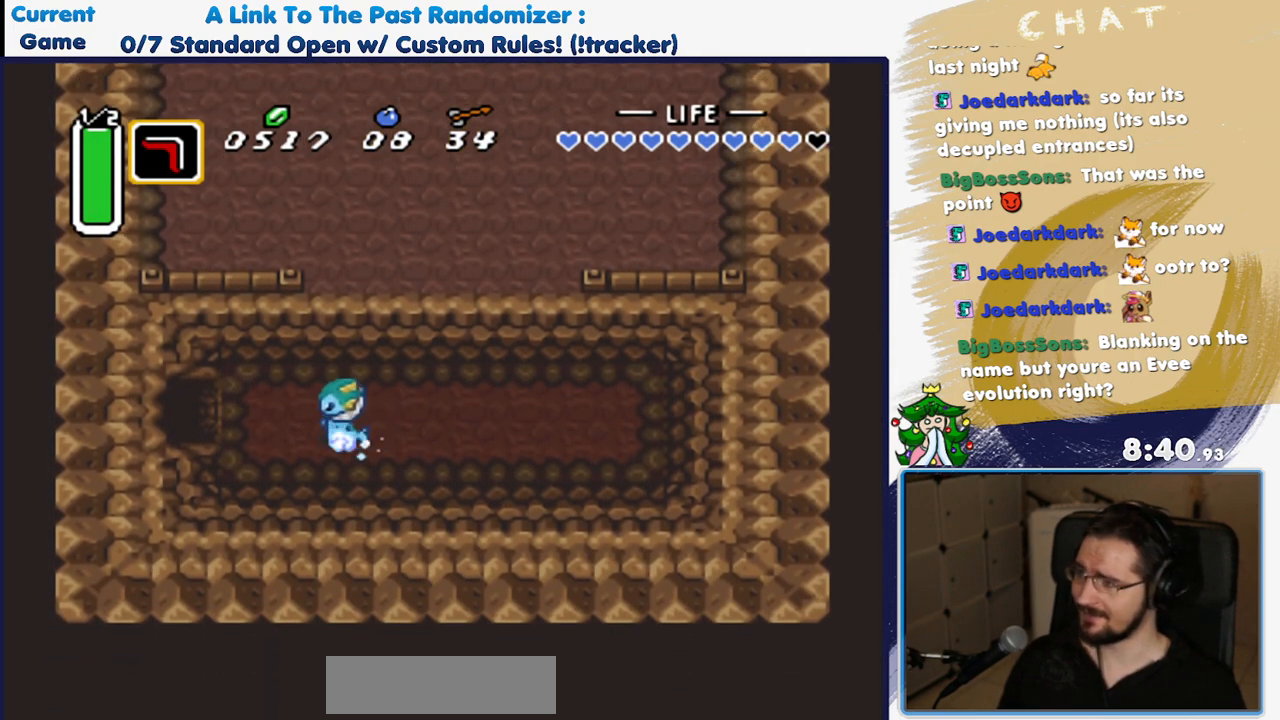
{"dt_ms": 500, "buttons": [], "events": [[267, "A", "up"]]}
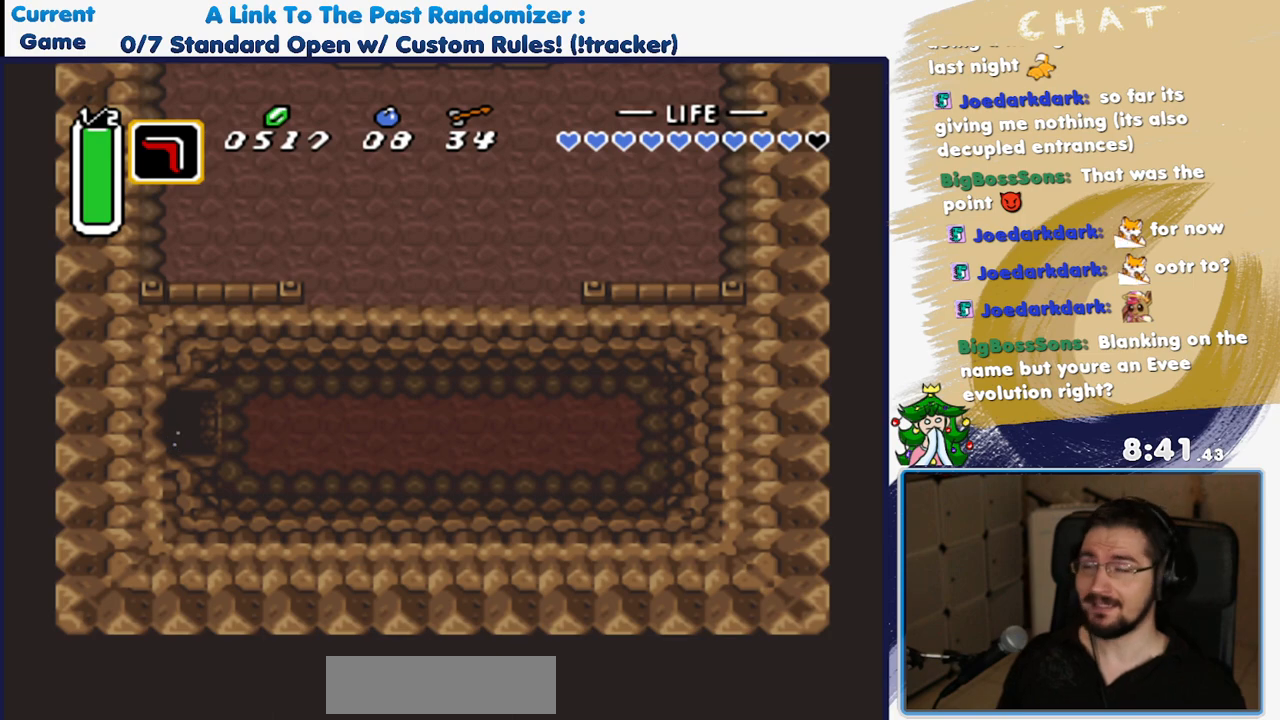
{"dt_ms": 500, "buttons": [], "events": []}
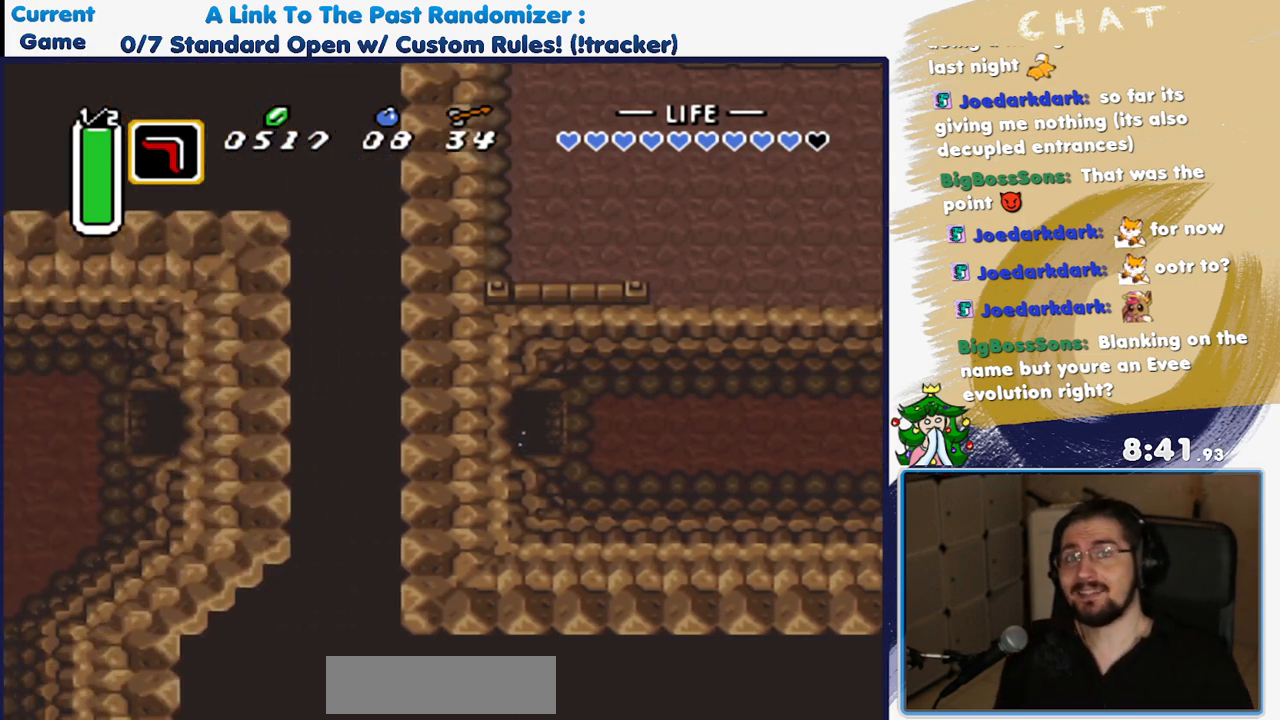
{"dt_ms": 500, "buttons": ["DPAD_LEFT"], "events": [[467, "DPAD_LEFT", "down"]]}
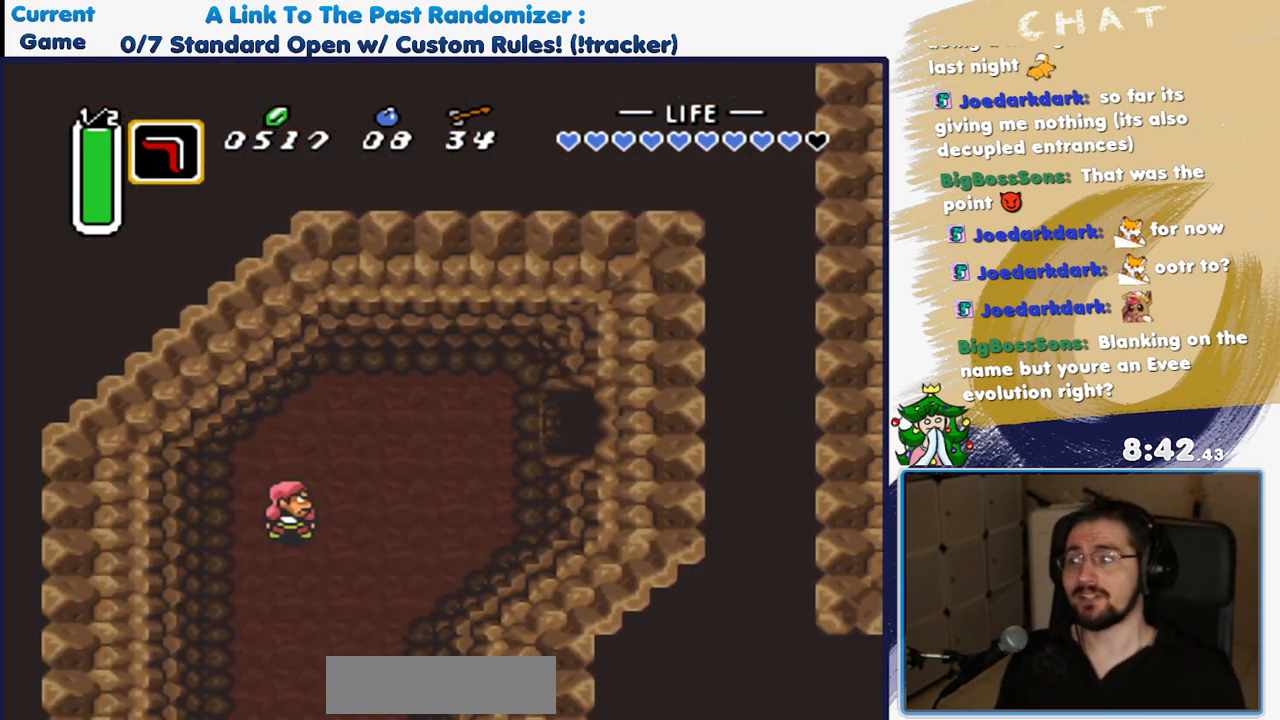
{"dt_ms": 500, "buttons": ["DPAD_DOWN", "DPAD_LEFT"], "events": [[367, "DPAD_DOWN", "down"]]}
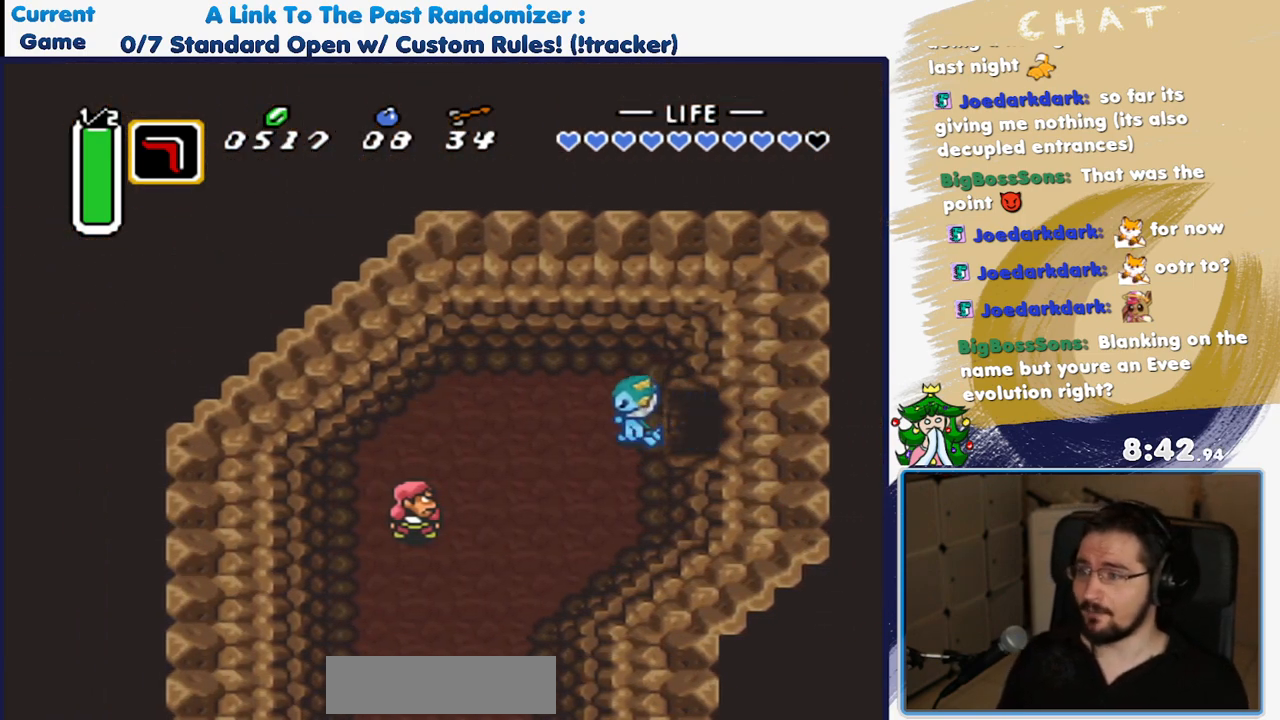
{"dt_ms": 500, "buttons": ["A"], "events": [[100, "DPAD_LEFT", "up"], [133, "A", "down"], [217, "DPAD_DOWN", "up"]]}
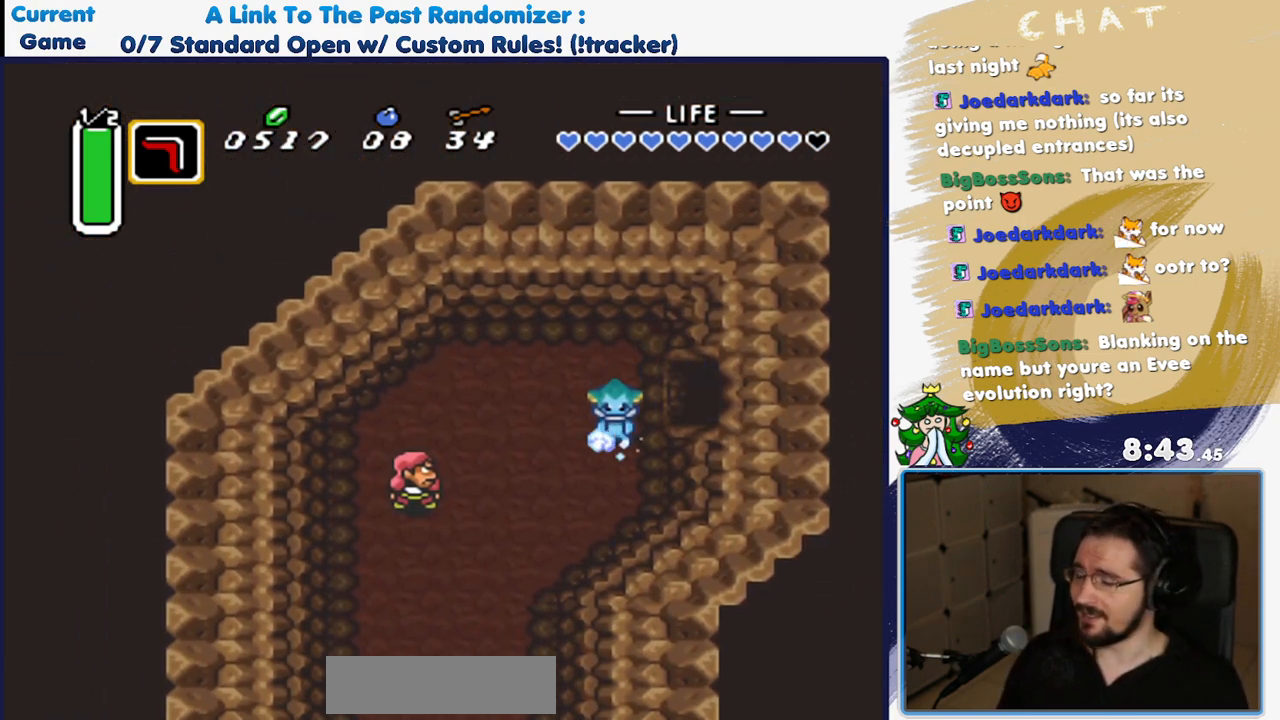
{"dt_ms": 1000, "buttons": ["DPAD_LEFT"], "events": [[383, "A", "up"], [717, "DPAD_LEFT", "down"]]}
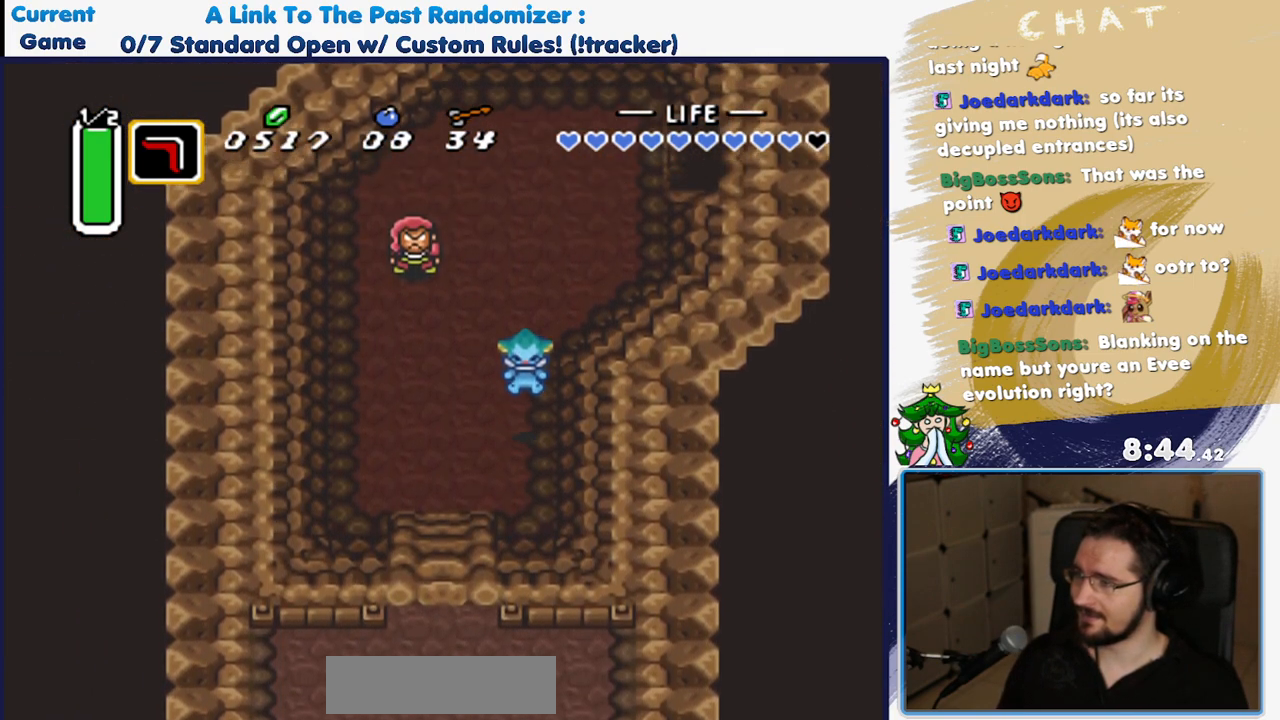
{"dt_ms": 500, "buttons": ["DPAD_DOWN", "DPAD_LEFT"], "events": [[317, "DPAD_DOWN", "down"]]}
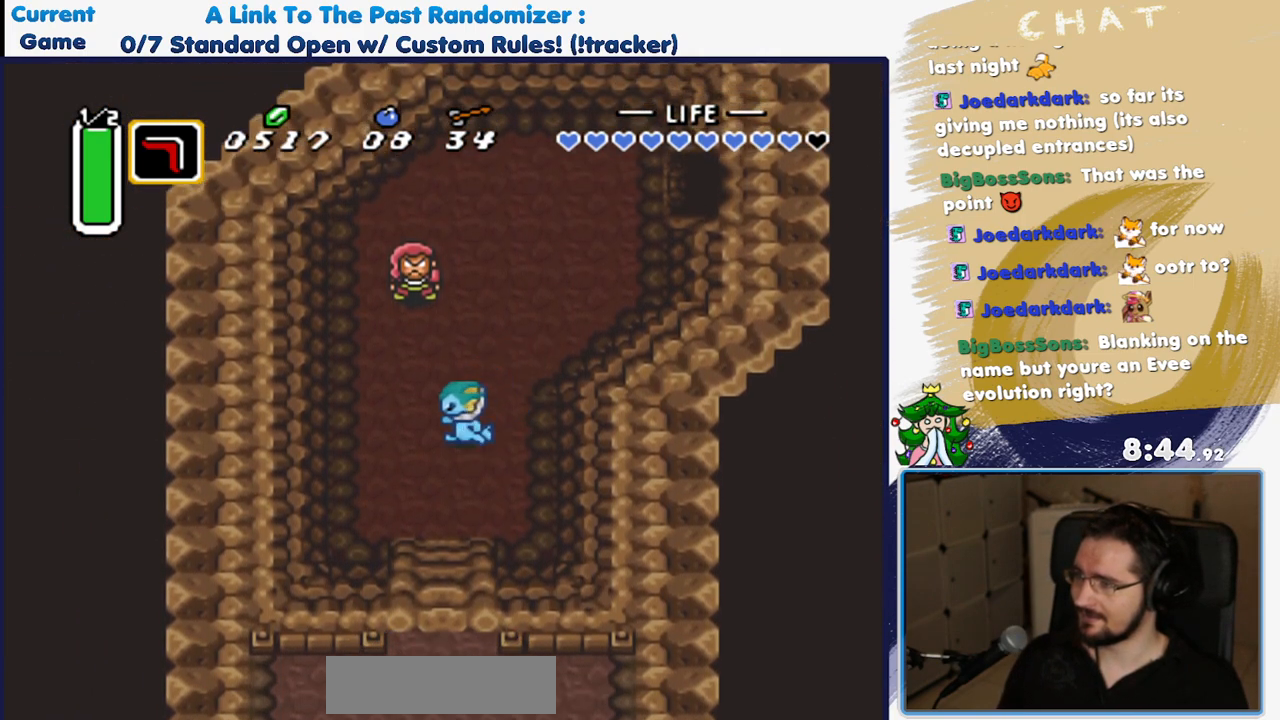
{"dt_ms": 500, "buttons": ["DPAD_DOWN"], "events": [[50, "DPAD_LEFT", "up"], [383, "DPAD_LEFT", "down"], [467, "DPAD_LEFT", "up"]]}
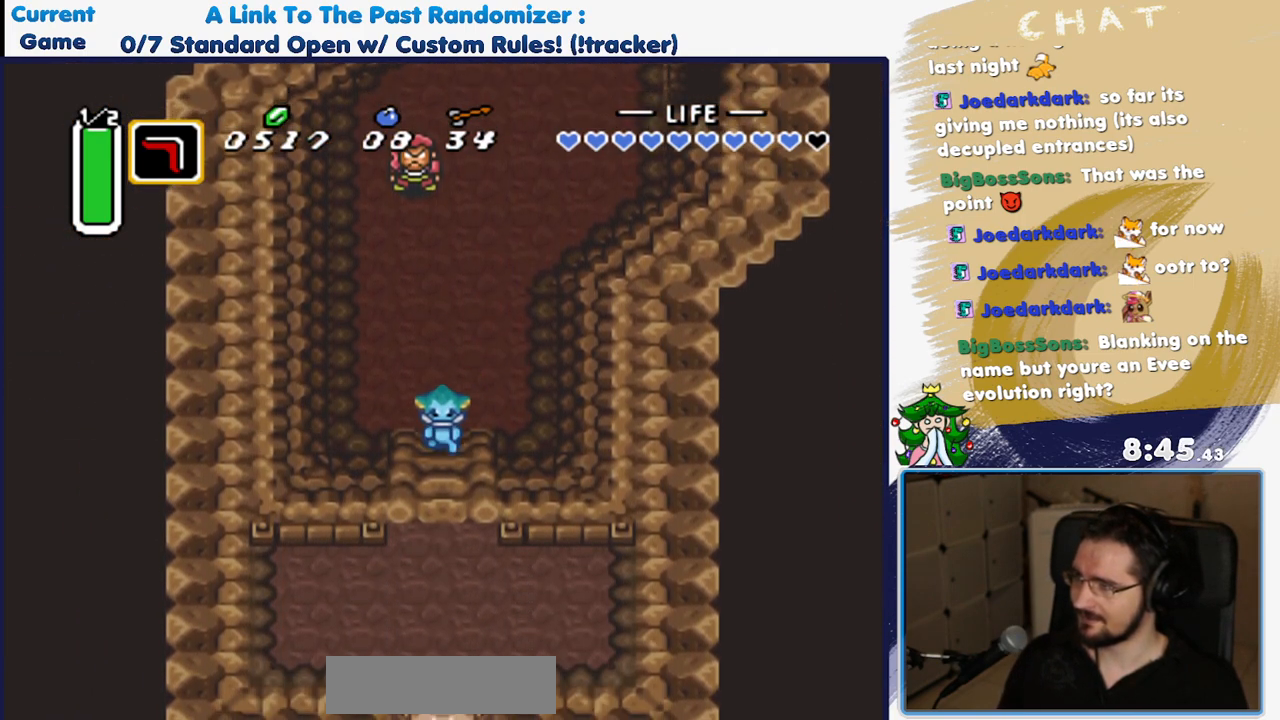
{"dt_ms": 500, "buttons": ["DPAD_DOWN"], "events": []}
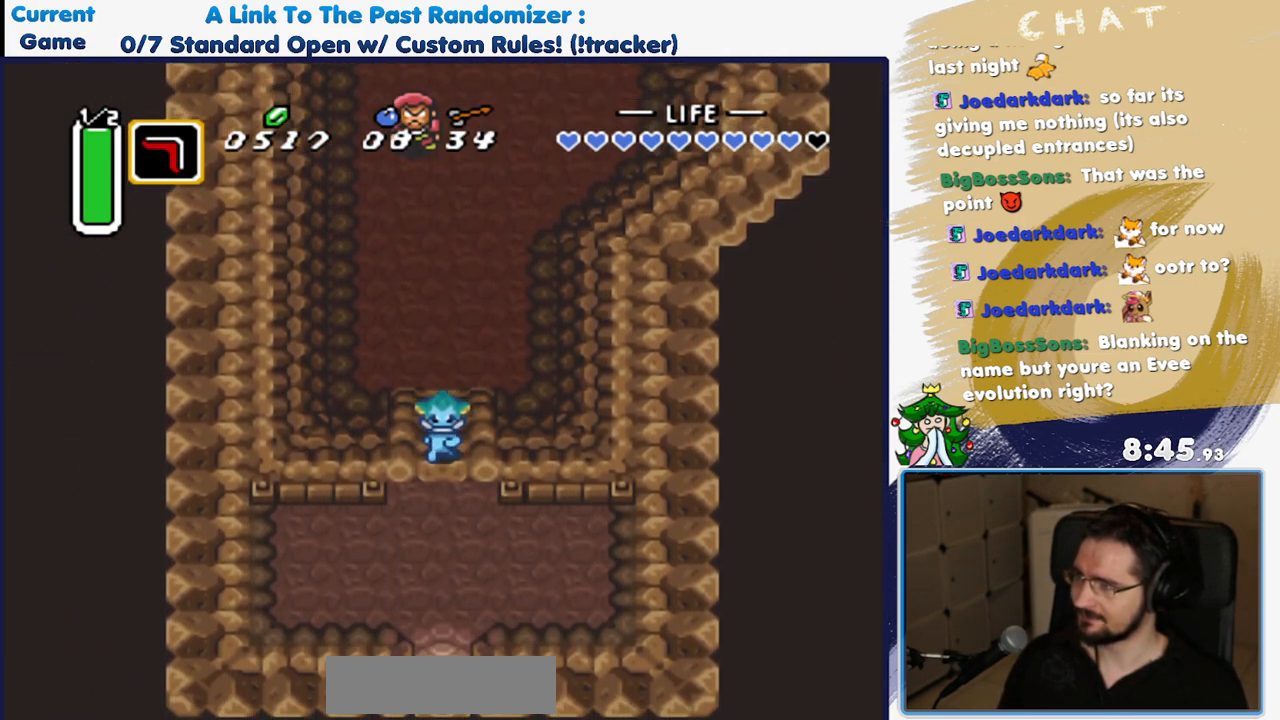
{"dt_ms": 500, "buttons": ["DPAD_DOWN"], "events": []}
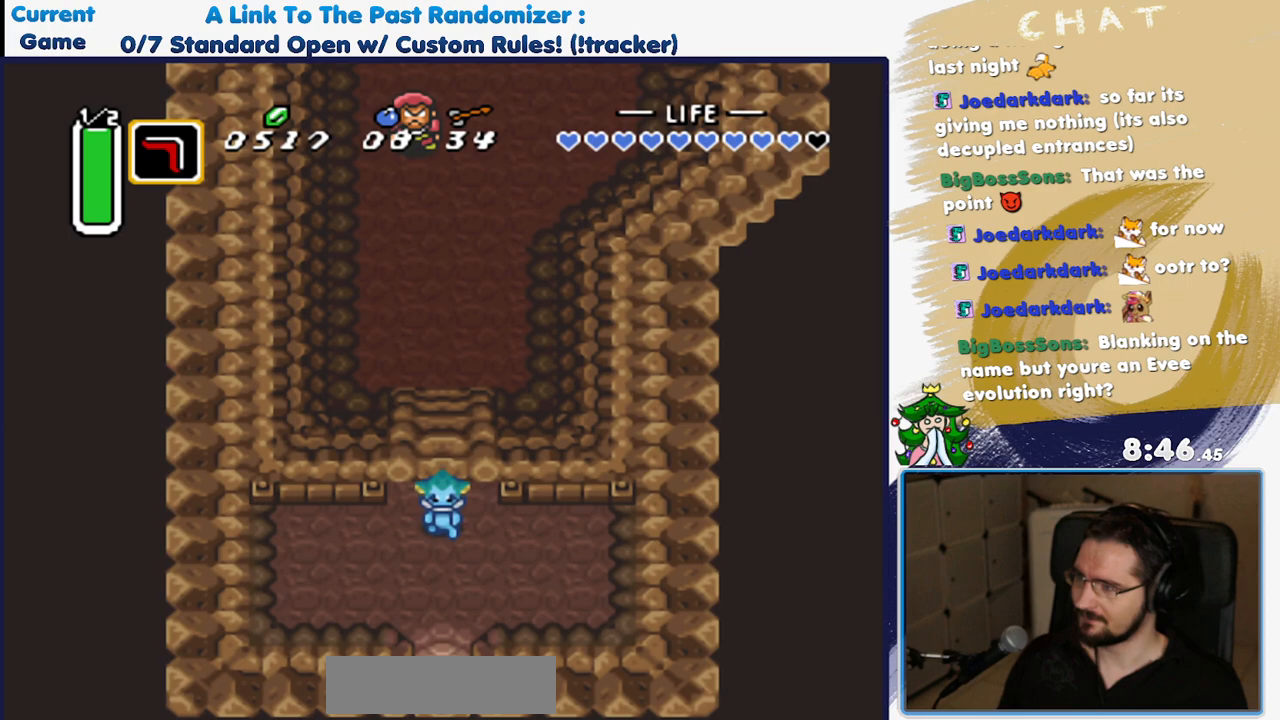
{"dt_ms": 500, "buttons": ["A"], "events": [[100, "A", "down"], [183, "DPAD_DOWN", "up"]]}
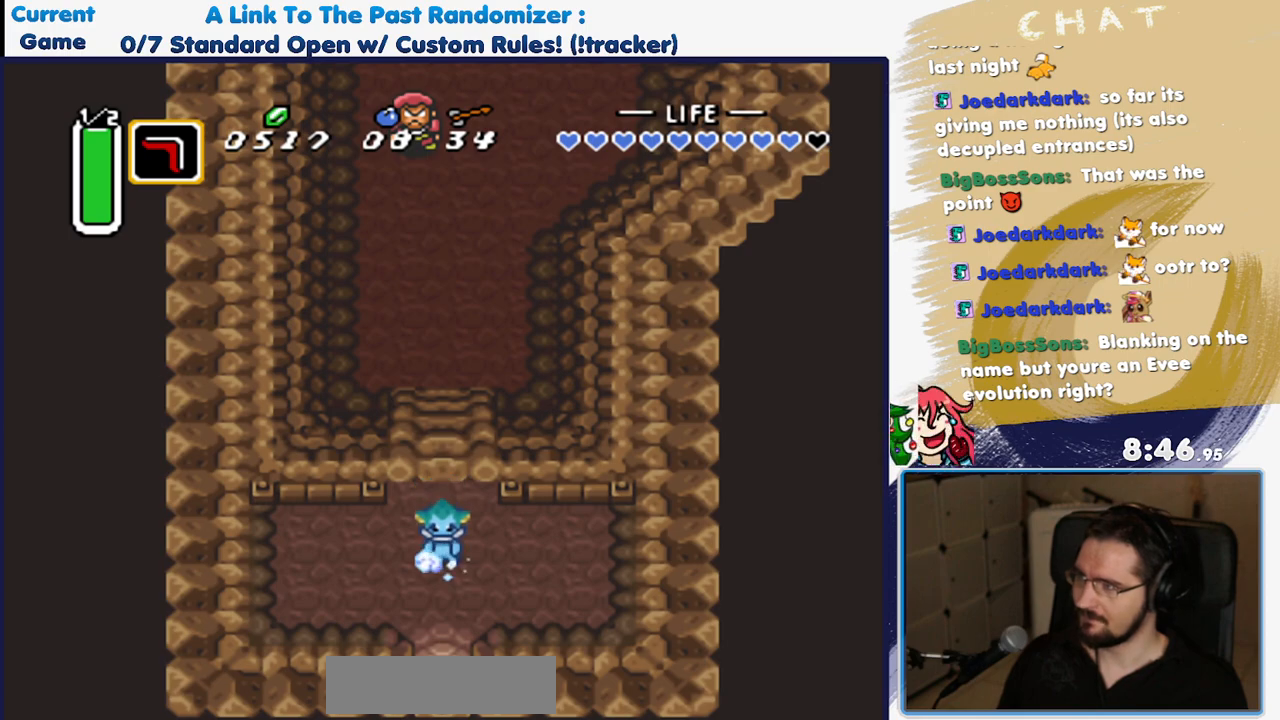
{"dt_ms": 500, "buttons": [], "events": [[467, "A", "up"]]}
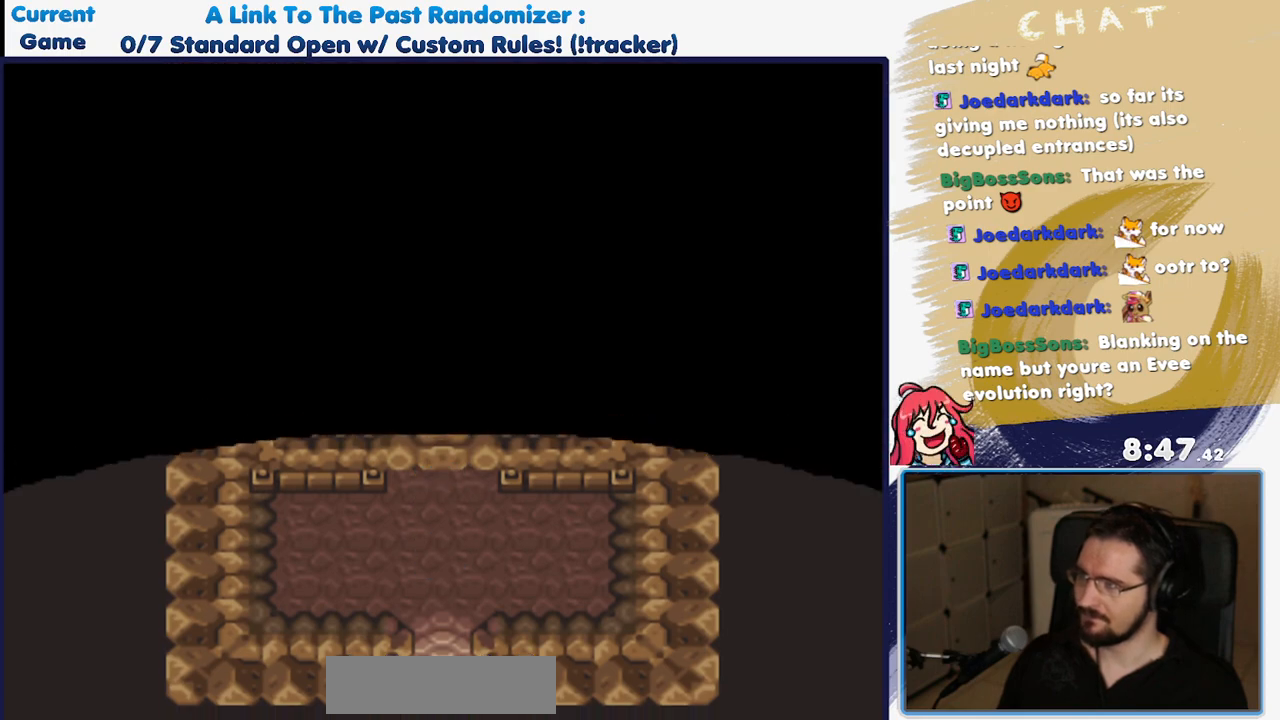
{"dt_ms": 500, "buttons": [], "events": []}
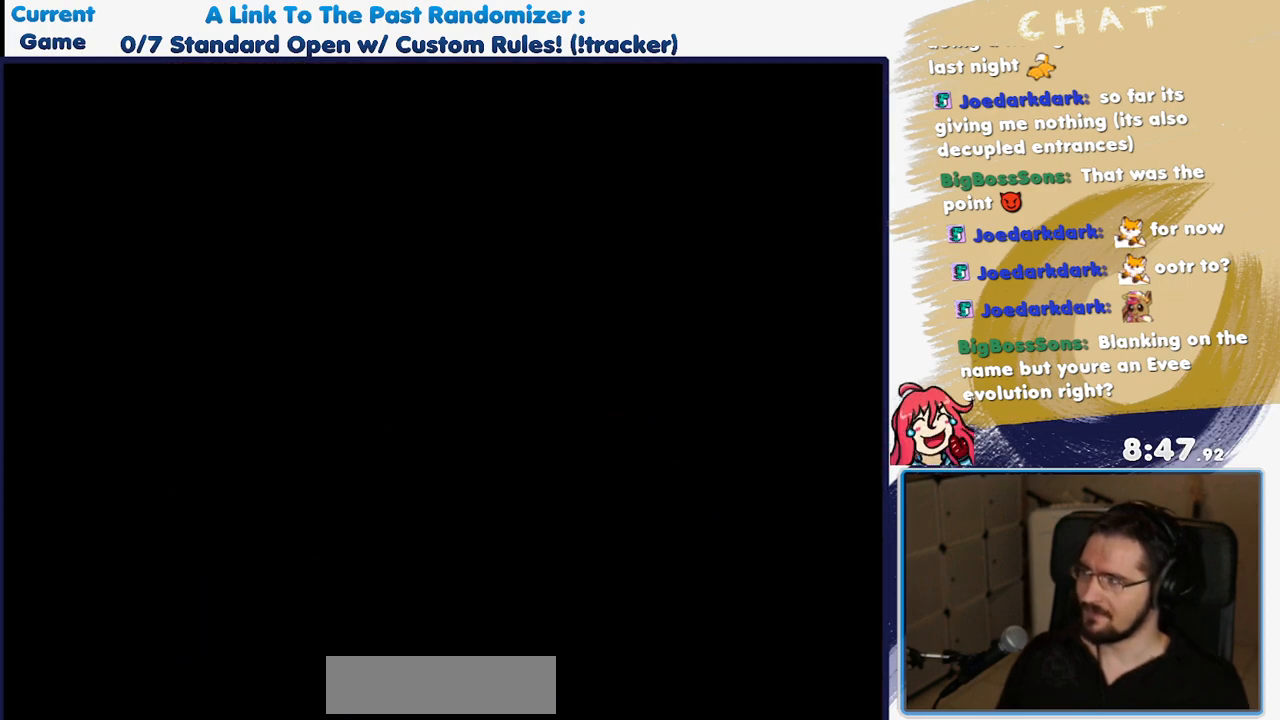
{"dt_ms": 500, "buttons": [], "events": []}
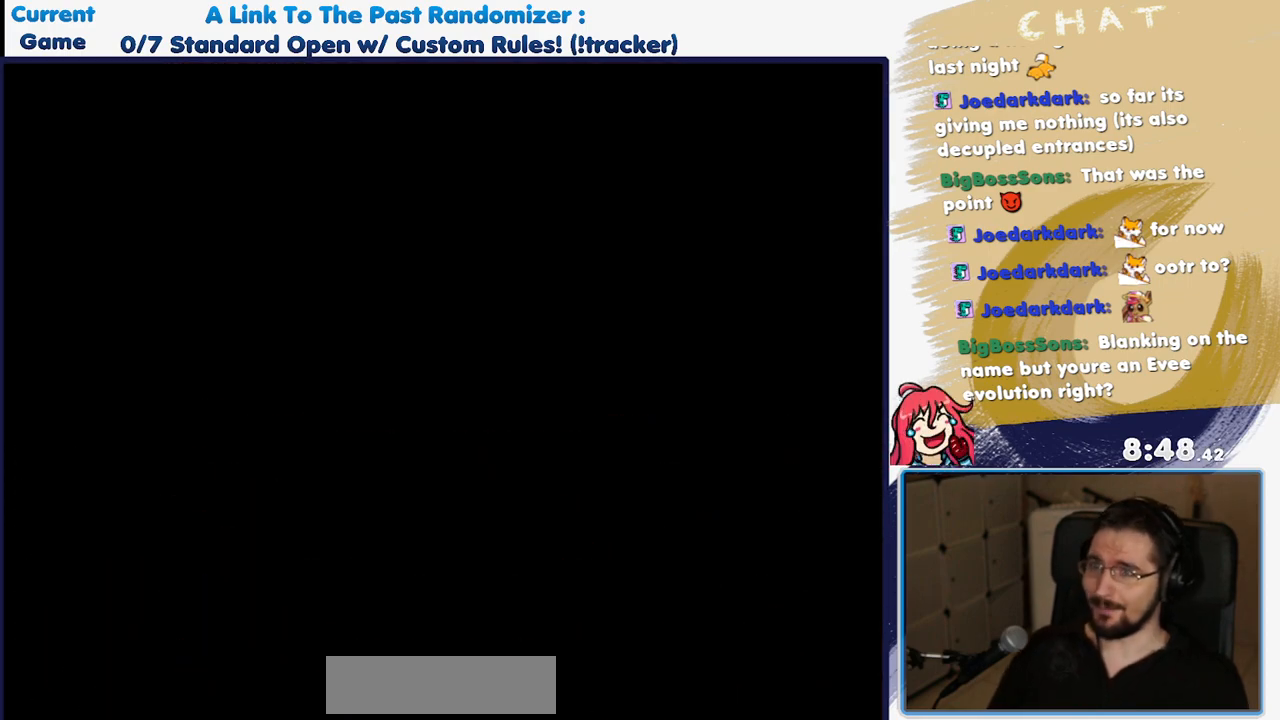
{"dt_ms": 500, "buttons": [], "events": []}
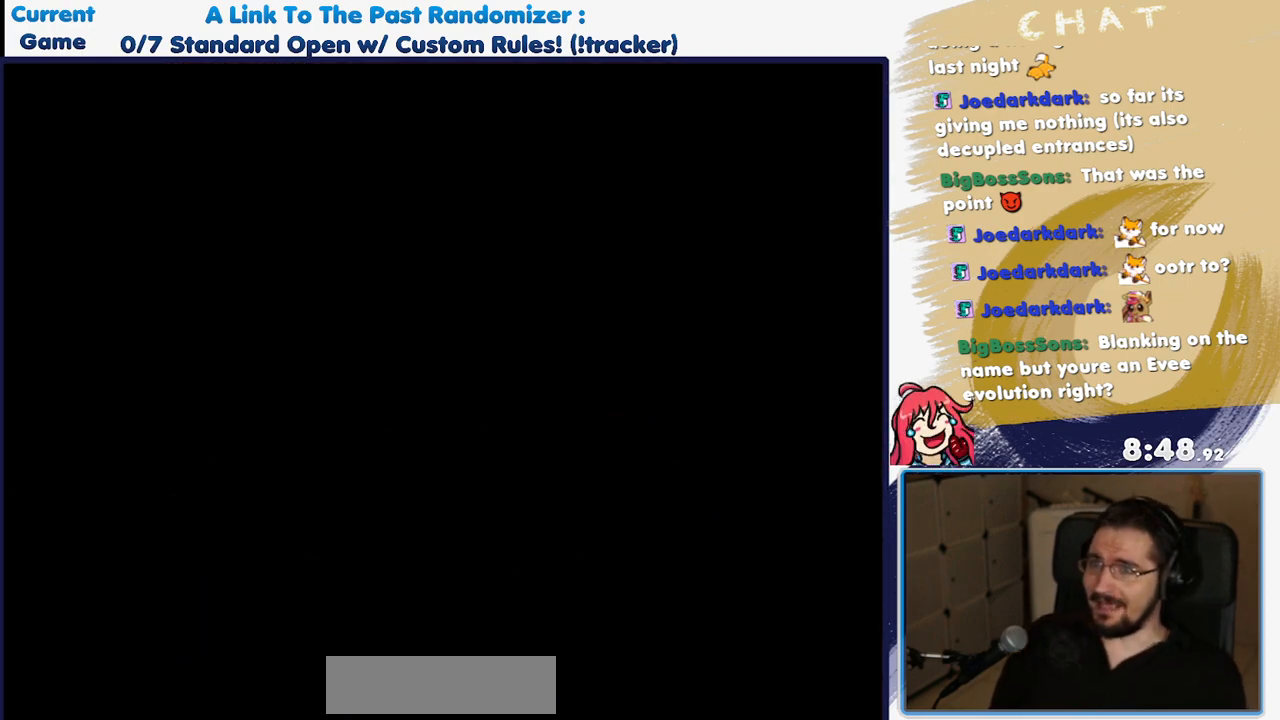
{"dt_ms": 500, "buttons": [], "events": []}
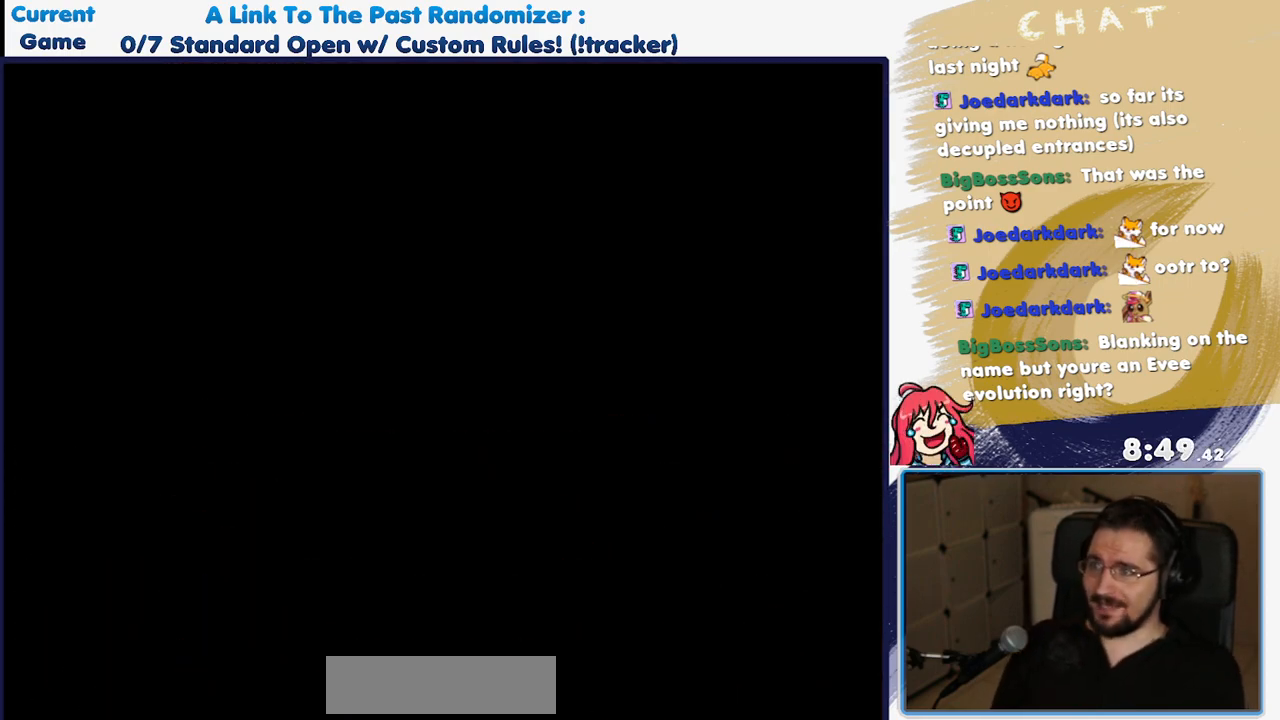
{"dt_ms": 500, "buttons": [], "events": []}
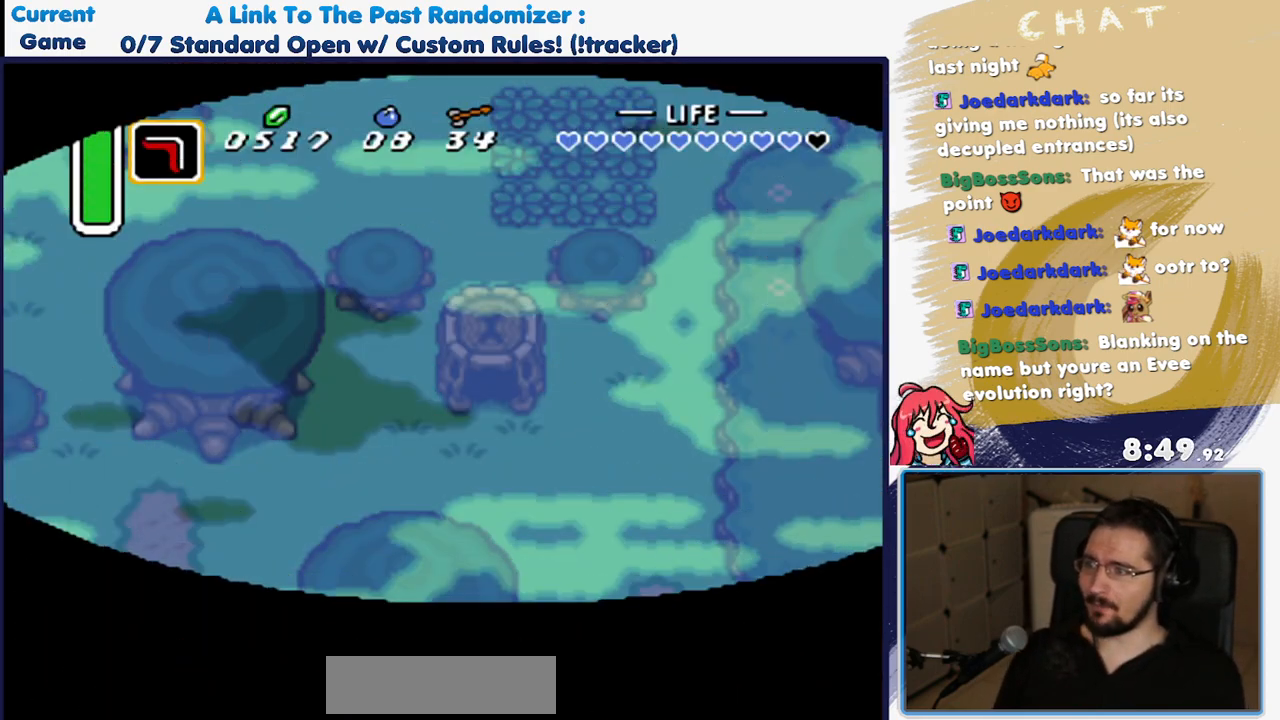
{"dt_ms": 500, "buttons": ["DPAD_LEFT"], "events": [[450, "DPAD_LEFT", "down"]]}
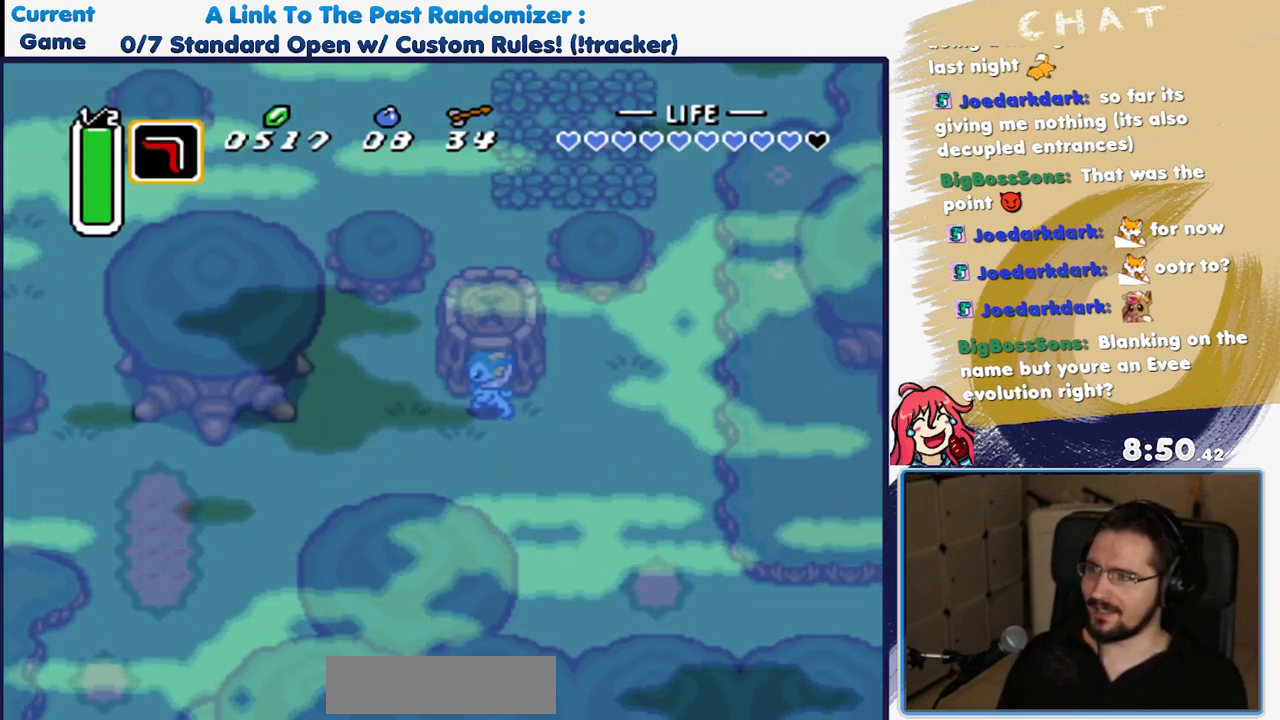
{"dt_ms": 500, "buttons": ["DPAD_DOWN", "DPAD_LEFT"], "events": [[367, "DPAD_DOWN", "down"]]}
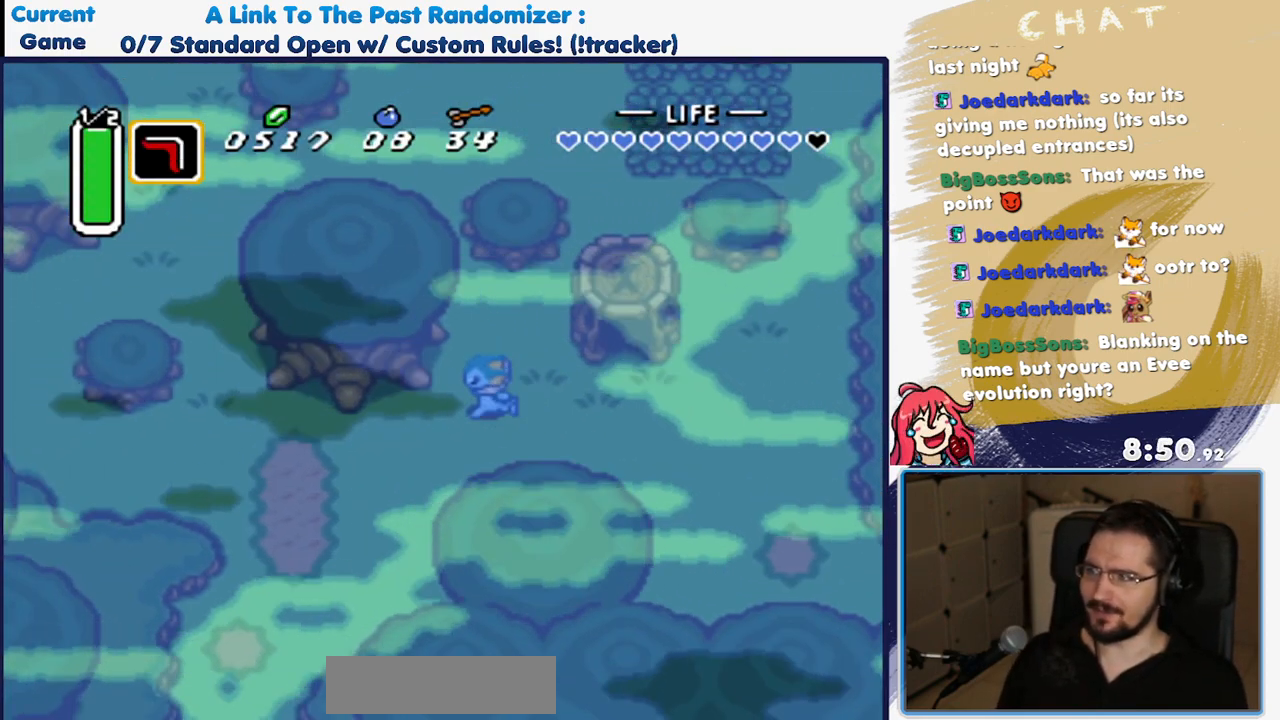
{"dt_ms": 500, "buttons": ["DPAD_LEFT"], "events": [[300, "DPAD_DOWN", "up"]]}
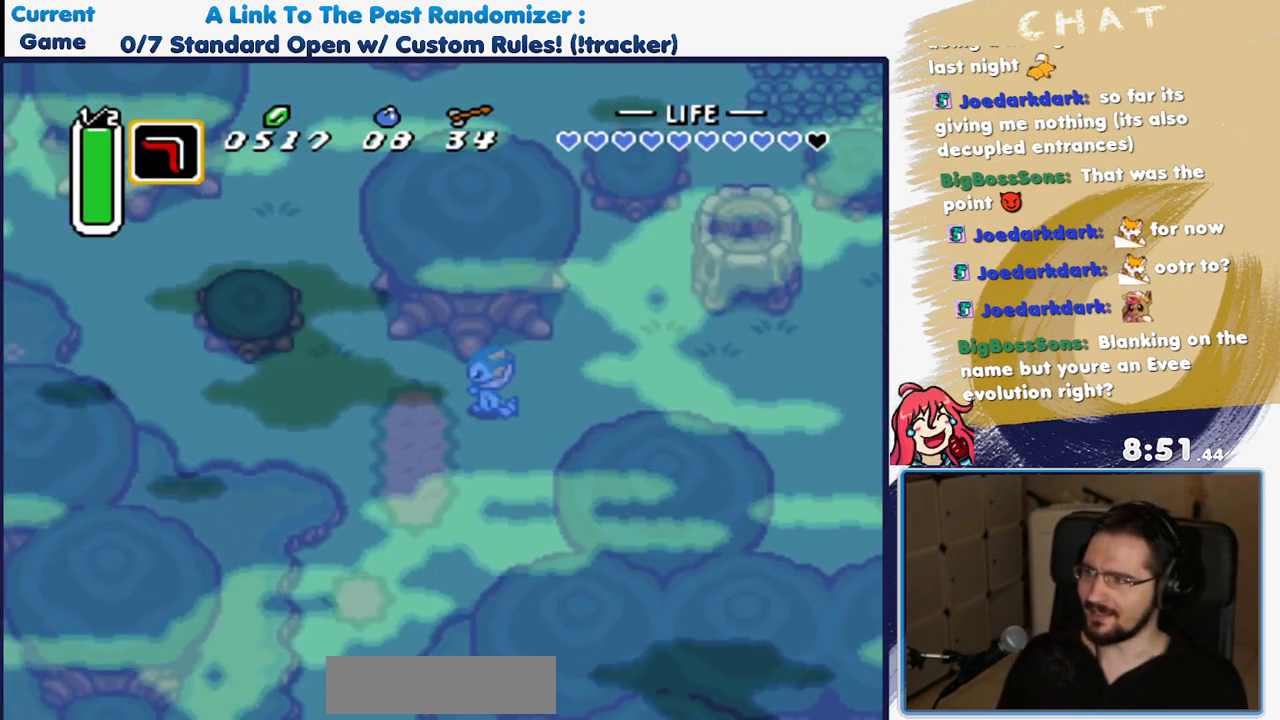
{"dt_ms": 1000, "buttons": ["DPAD_UP"]}
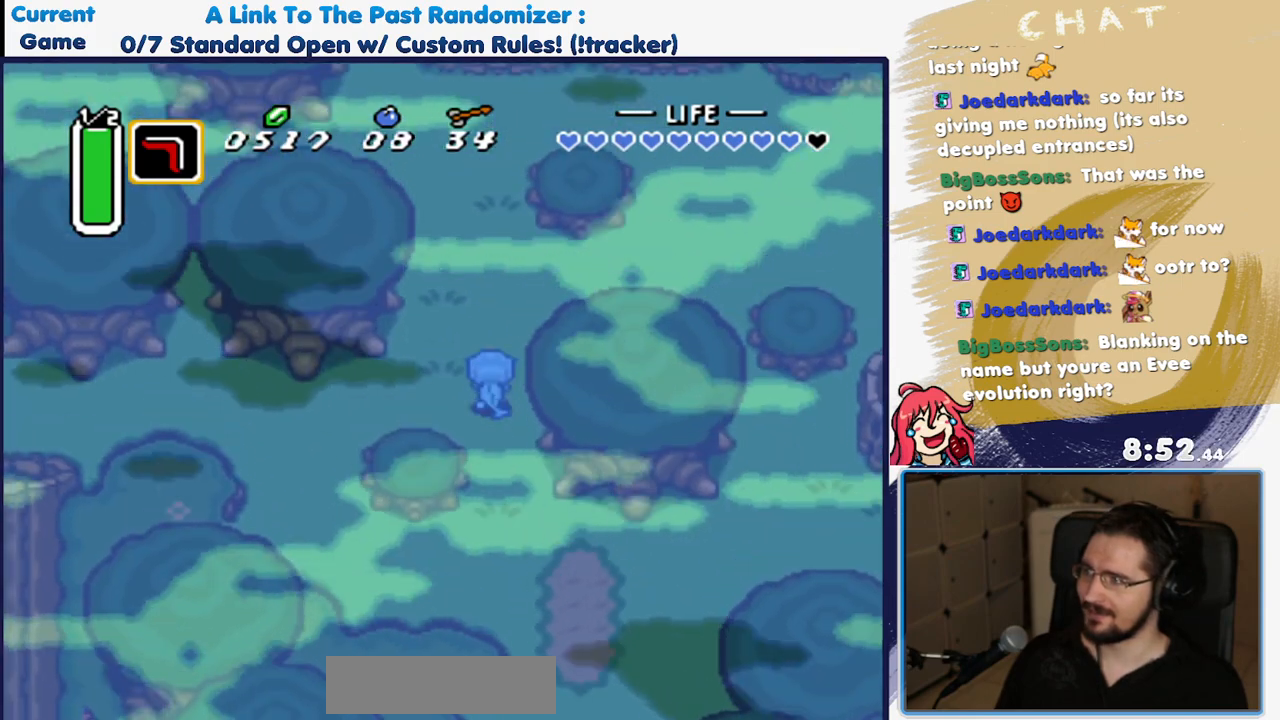
{"dt_ms": 500, "buttons": ["DPAD_UP"]}
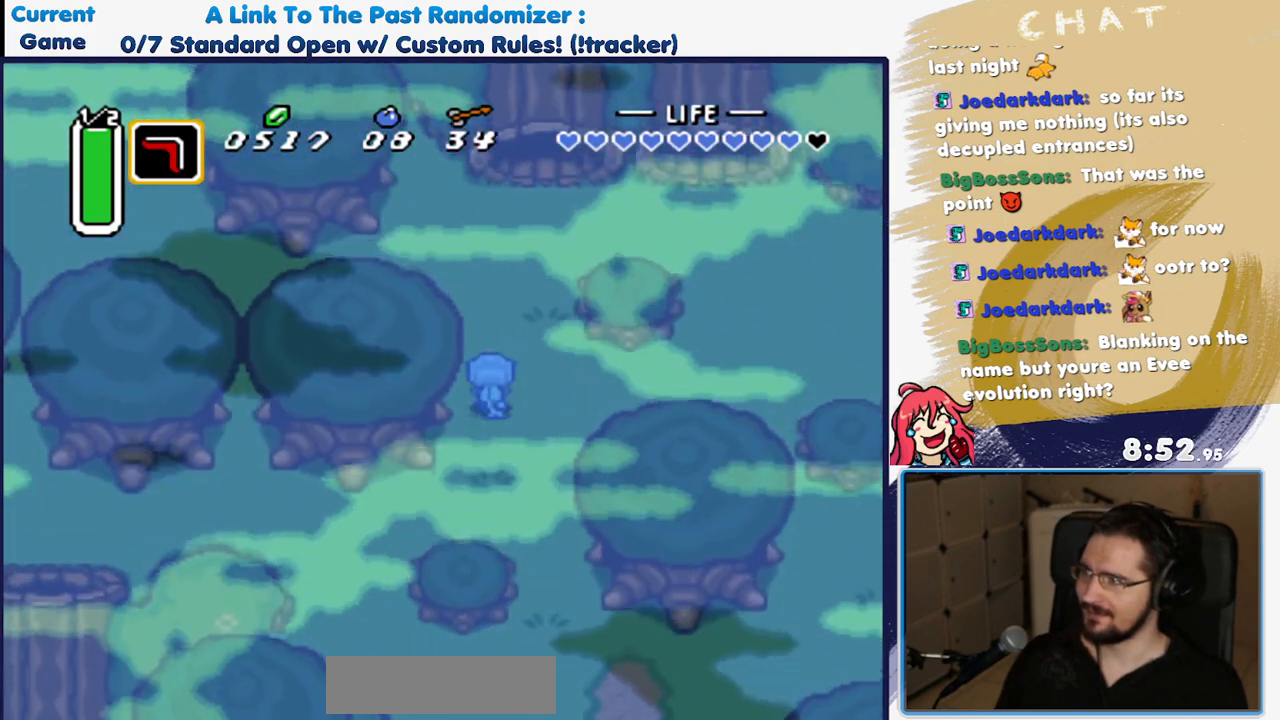
{"dt_ms": 500, "buttons": ["DPAD_UP", "DPAD_LEFT"]}
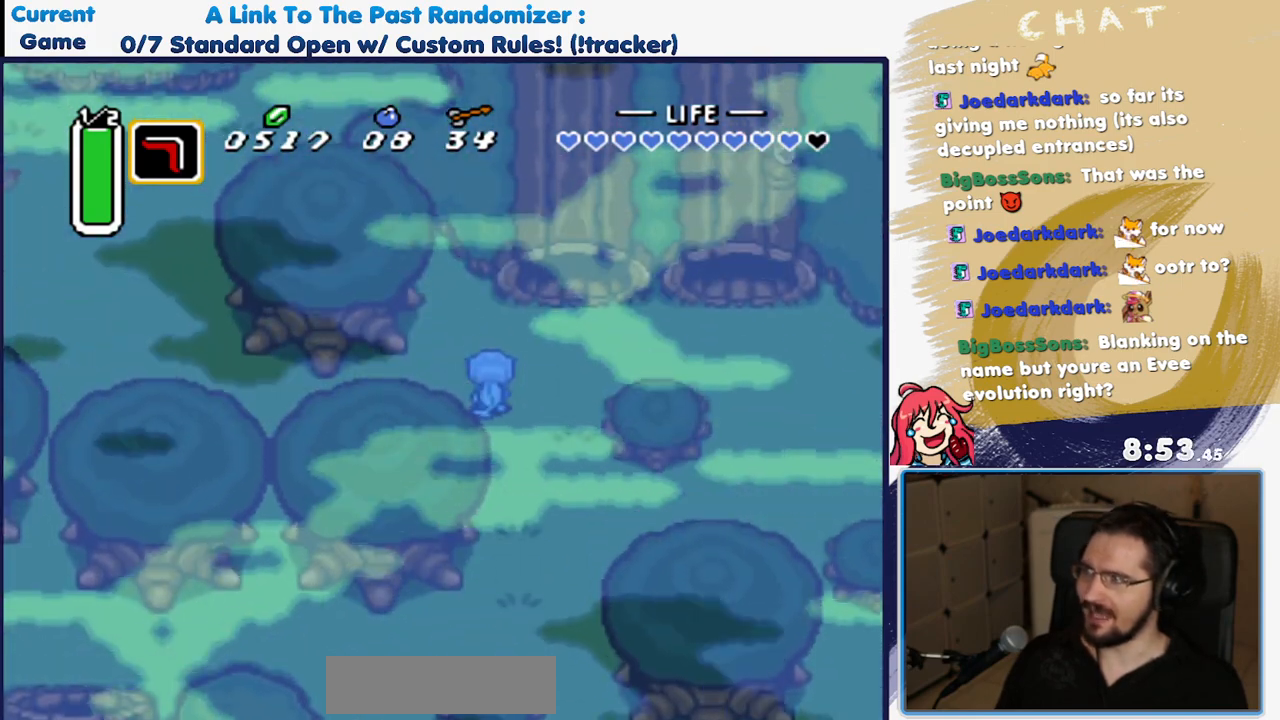
{"dt_ms": 500, "buttons": ["A"], "events": [[17, "DPAD_UP", "up"], [133, "A", "down"], [233, "DPAD_LEFT", "up"]]}